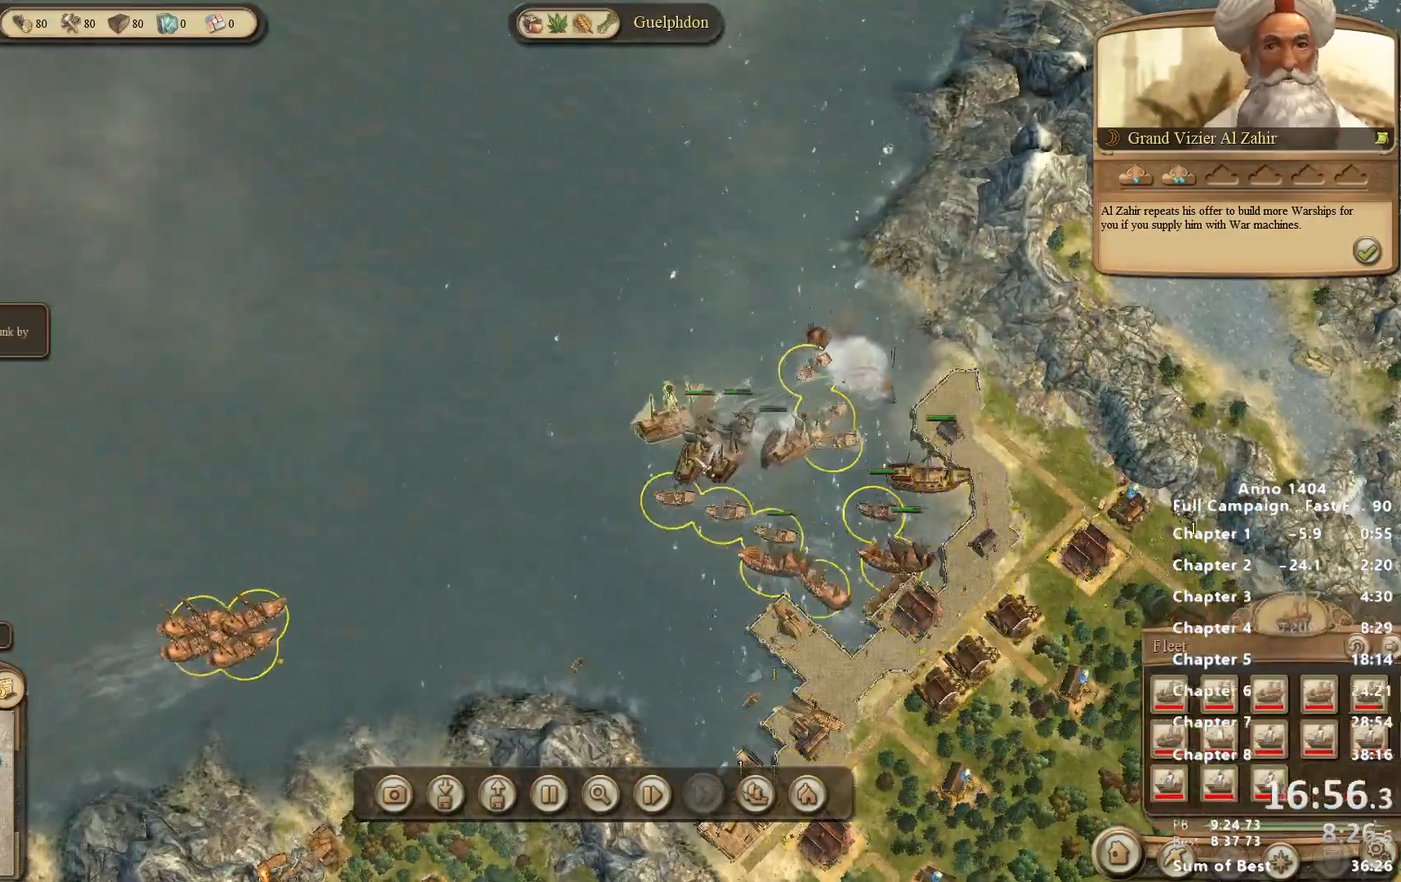
Gameplay with keyboard and mouse; each line is a JSON object with the keys and mouse buttons held at the frame after it. "events" lists presses ("down") and releases ("up") of "escape", "mouse_left", "mouse_right", "mouse_wheel_up" and "mouse_wheel_down" between this image and that frame as [ms after this image, input, new state], when the widget could be followed in between. "mouse_left", "mouse_right", "mouse_wheel_up", "mouse_wheel_down" = the "left", "right", "wheel_up", "wheel_down" buttons of the "mouse" list. No other keys are recorded. Not read: mouse_move.
{"keys": [], "mouse": [], "events": []}
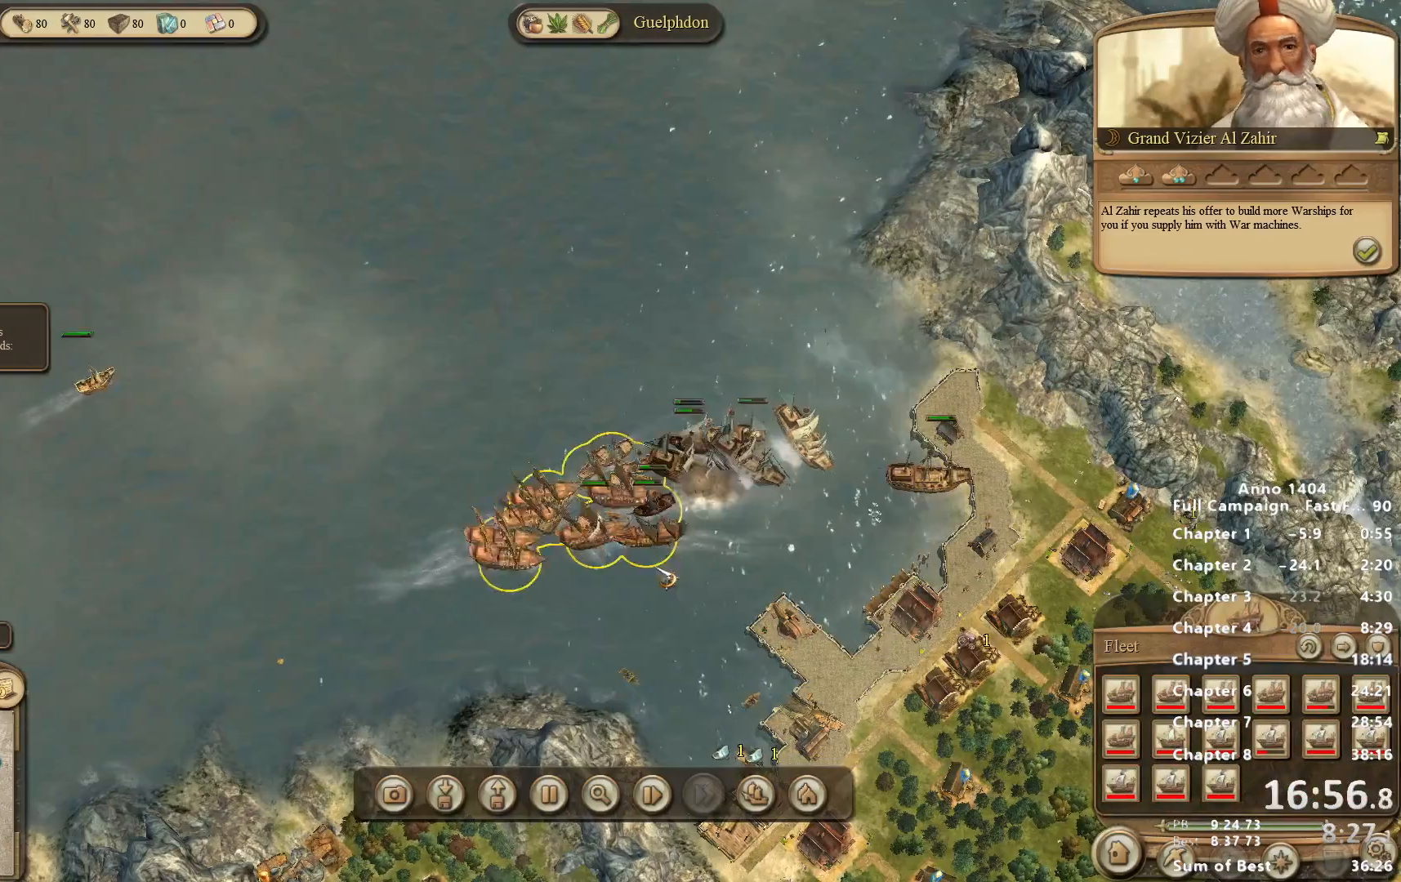
{"keys": [], "mouse": [], "events": []}
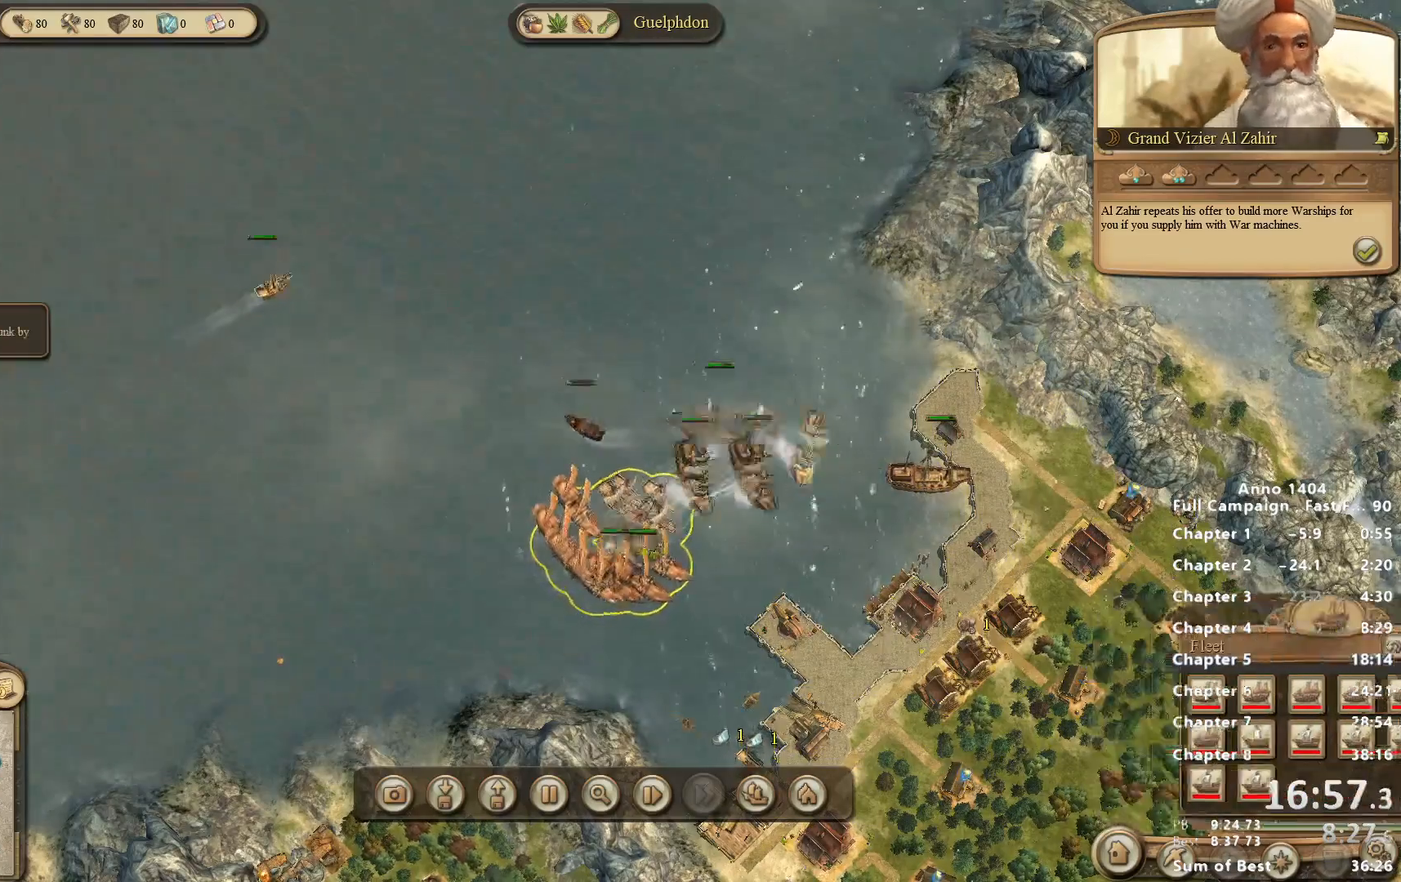
{"keys": [], "mouse": [], "events": []}
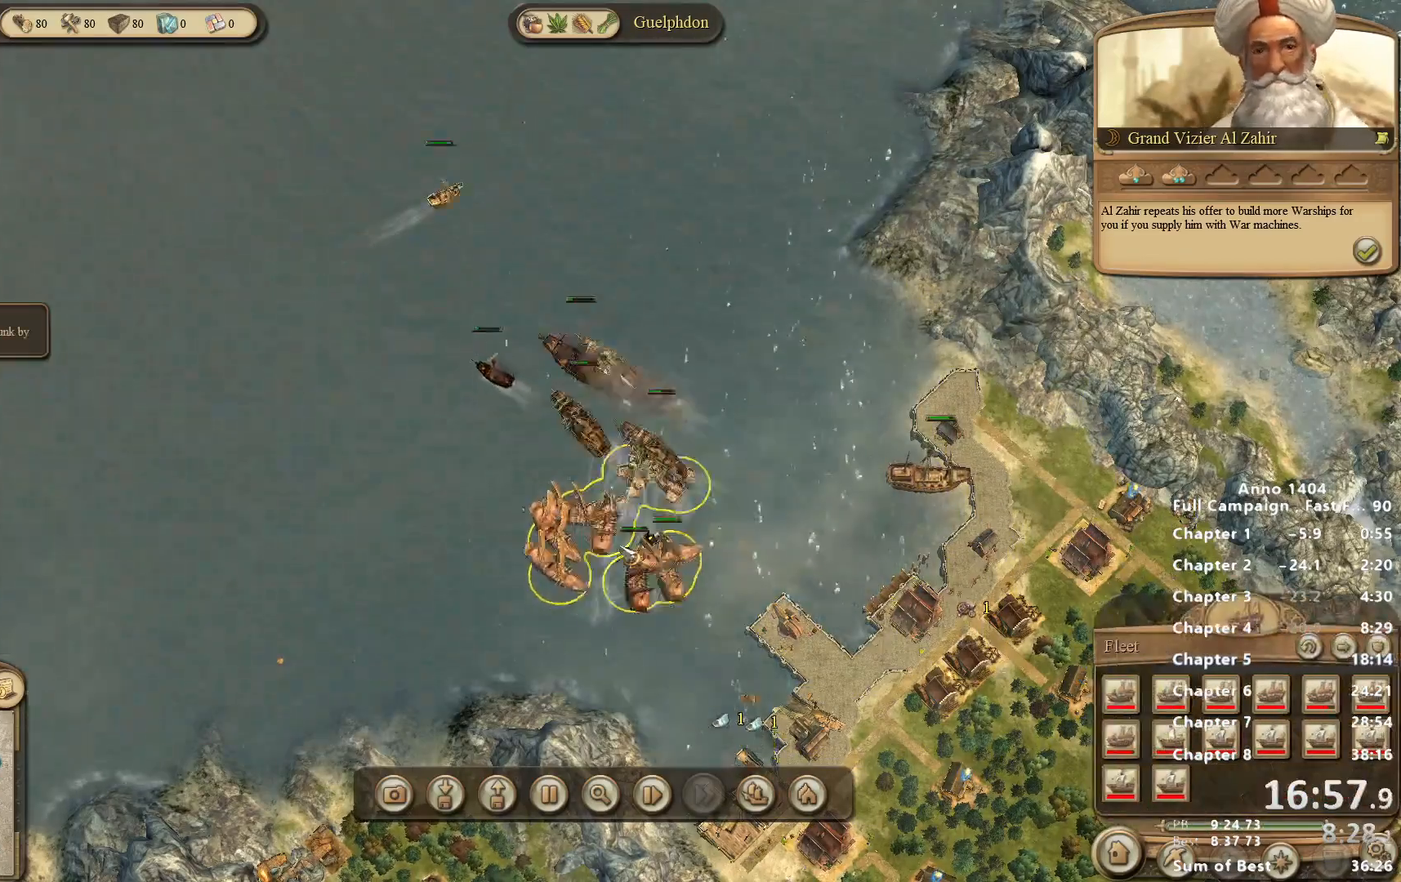
{"keys": [], "mouse": ["right"], "events": [[333, "mouse_right", "down"]]}
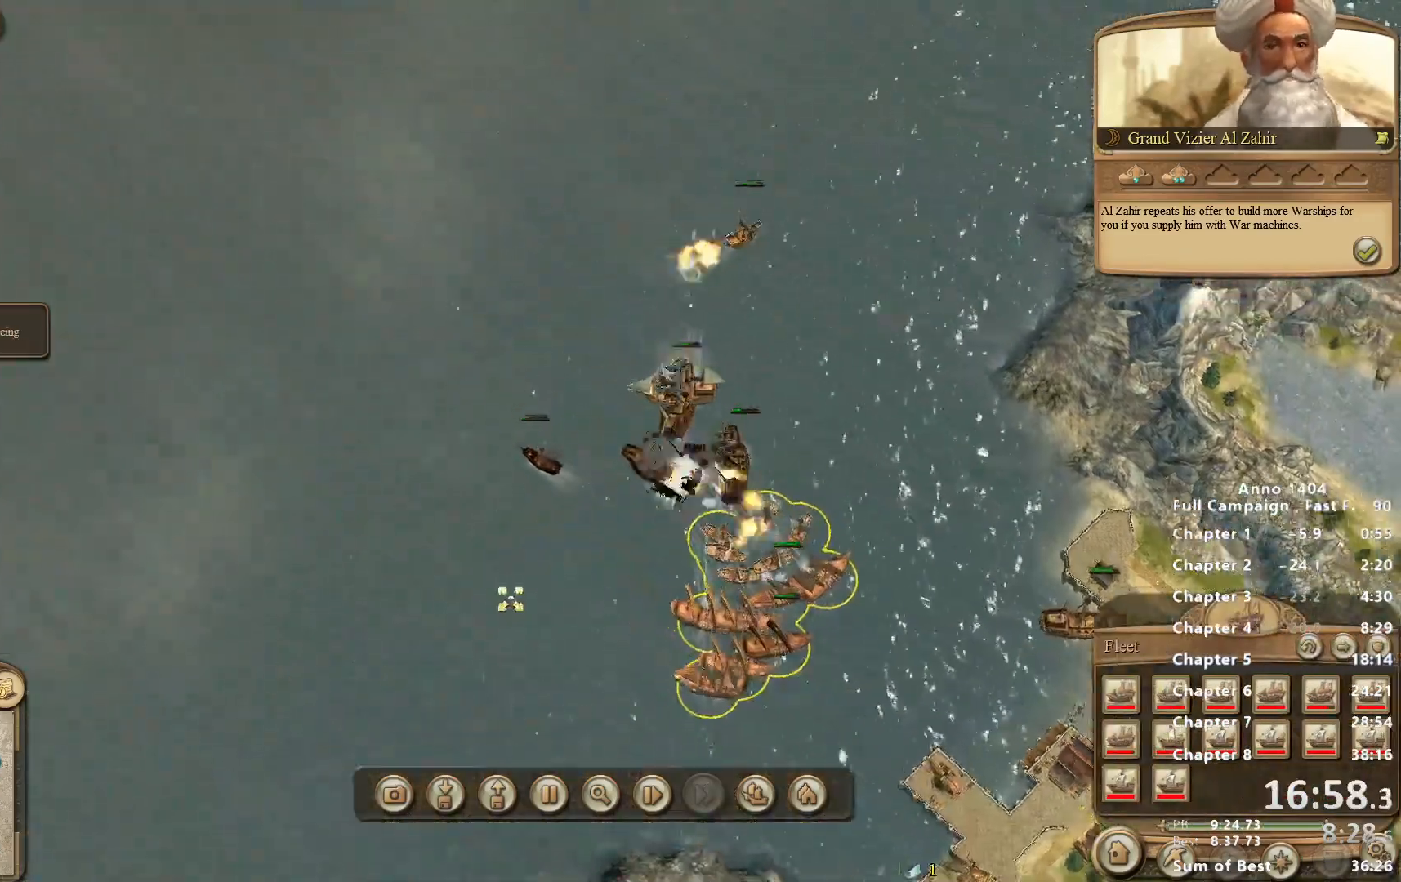
{"keys": [], "mouse": [], "events": [[67, "mouse_right", "up"]]}
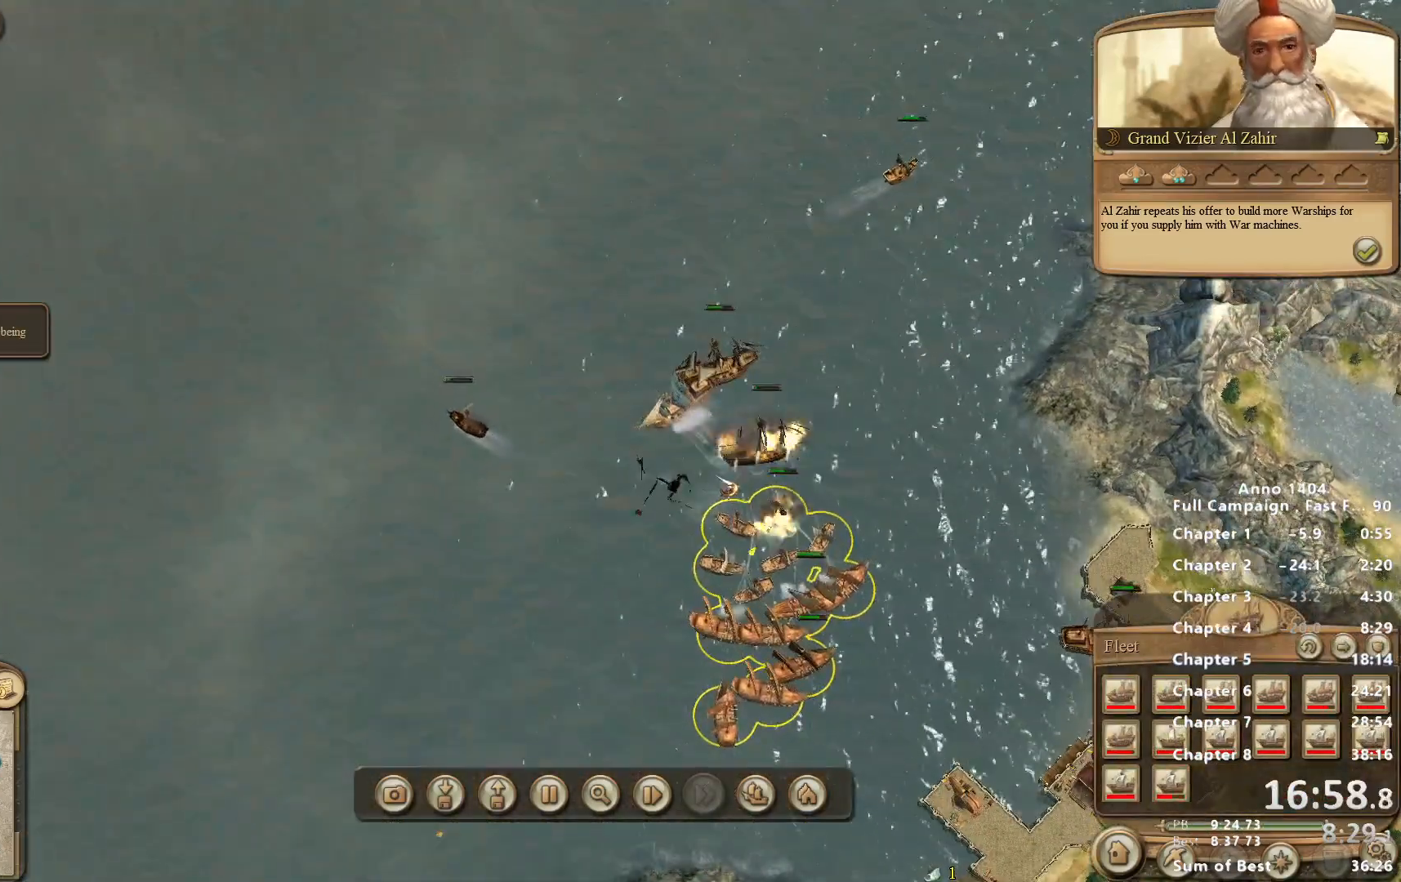
{"keys": [], "mouse": [], "events": []}
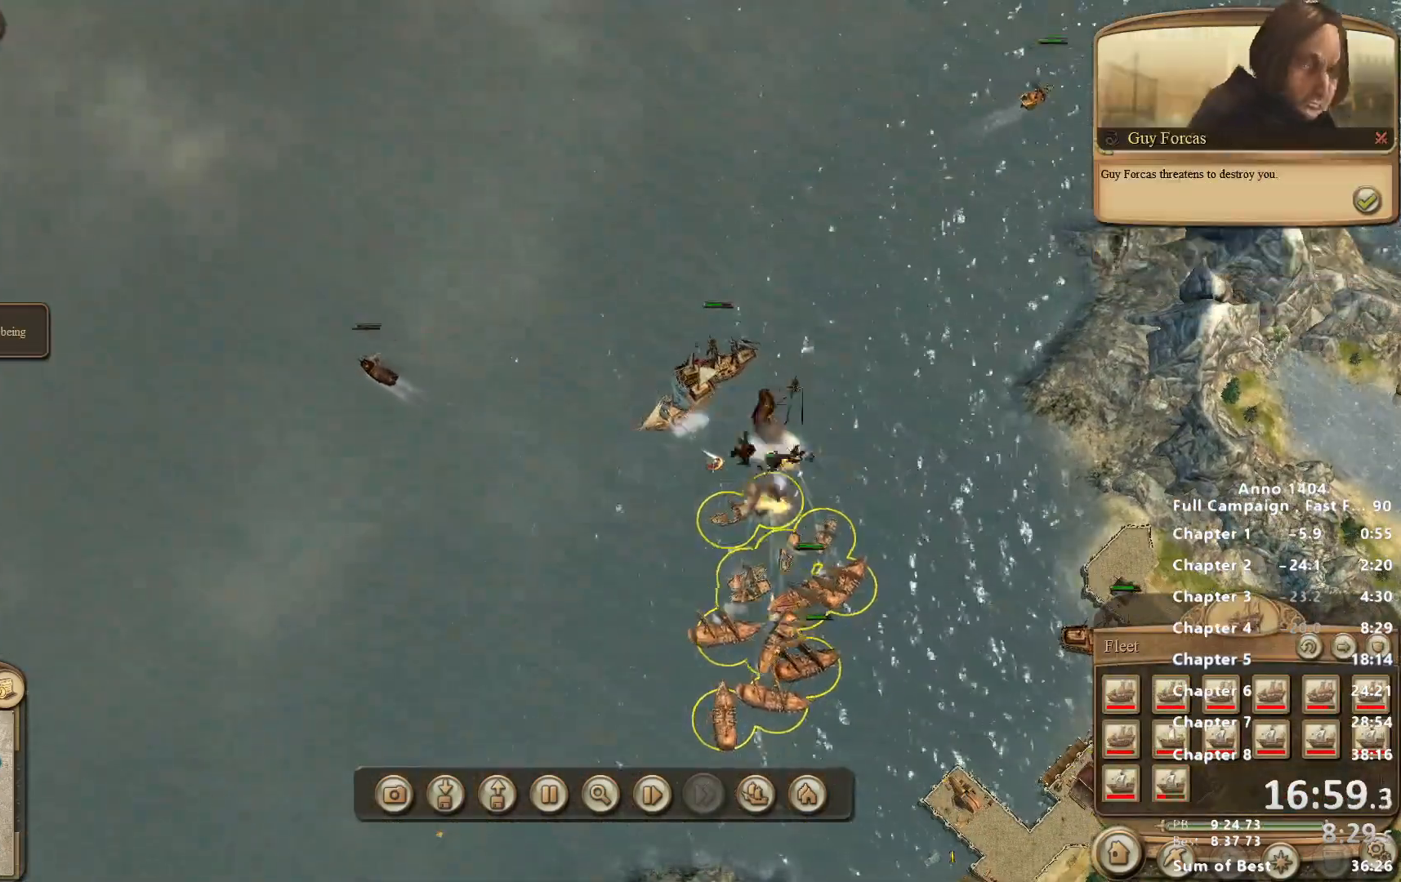
{"keys": [], "mouse": [], "events": [[433, "mouse_right", "down"], [467, "mouse_right", "up"]]}
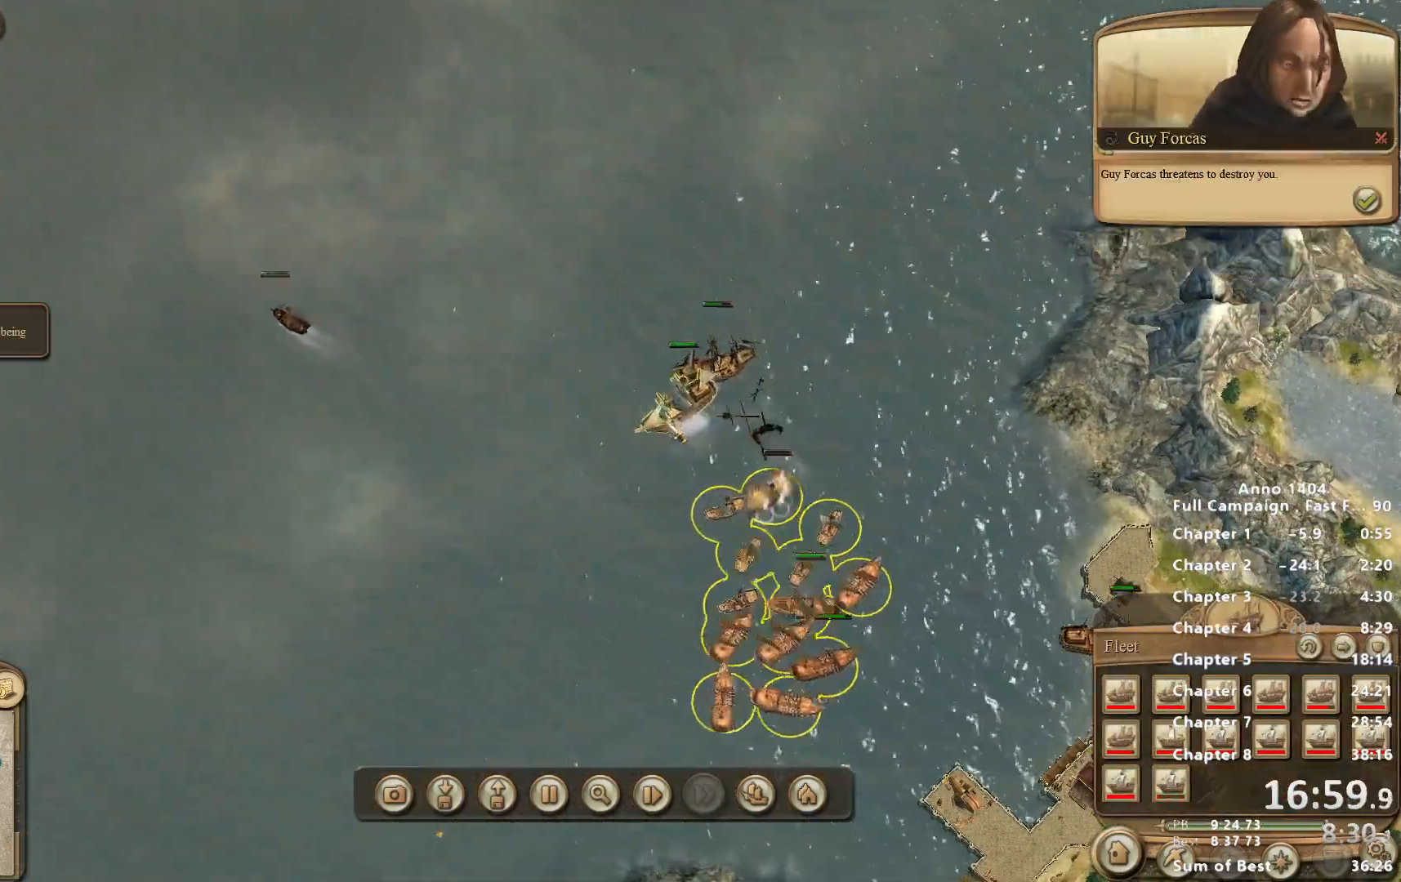
{"keys": [], "mouse": [], "events": []}
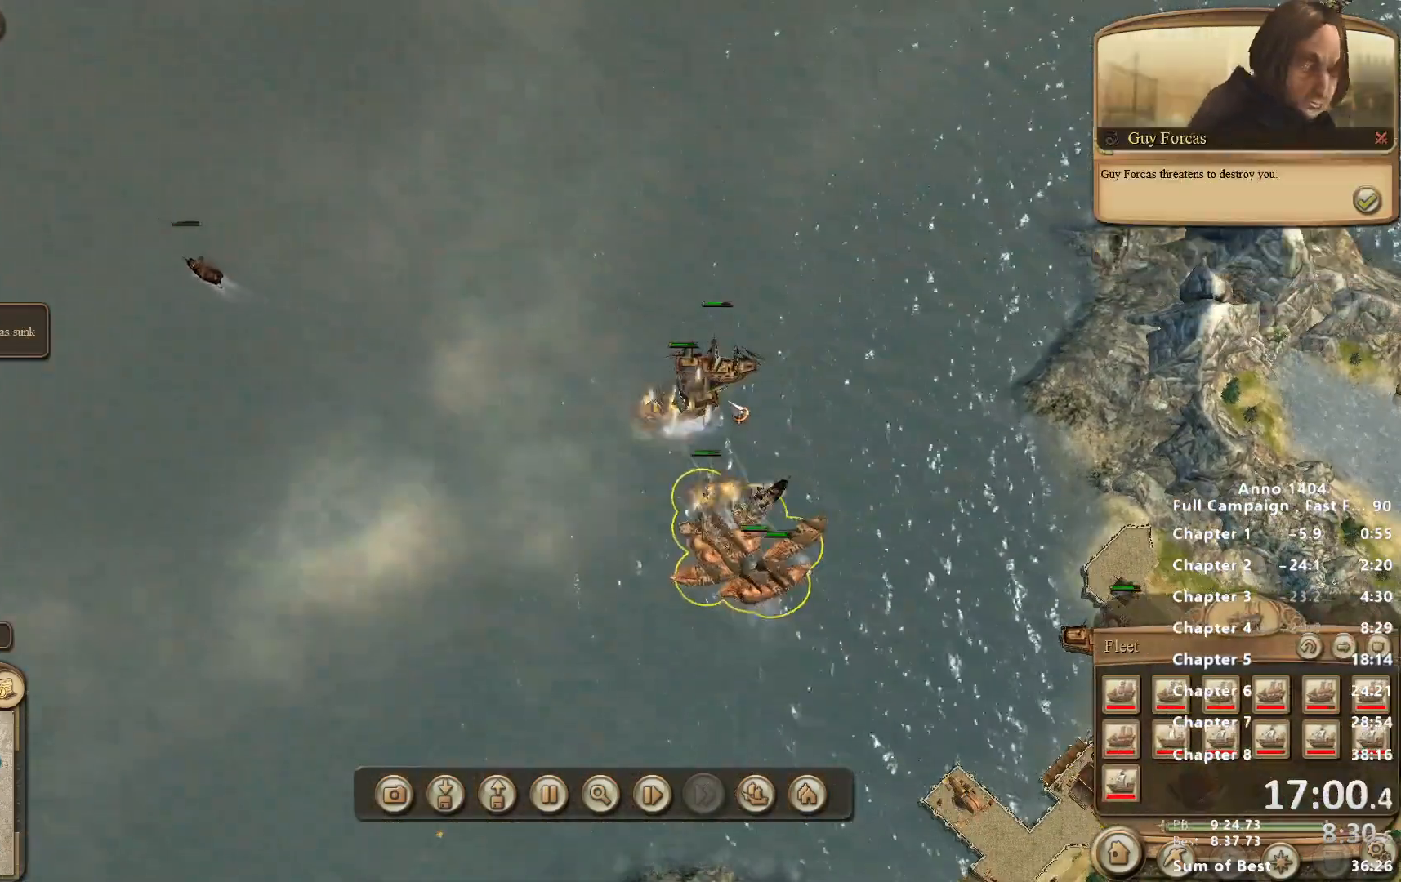
{"keys": [], "mouse": [], "events": []}
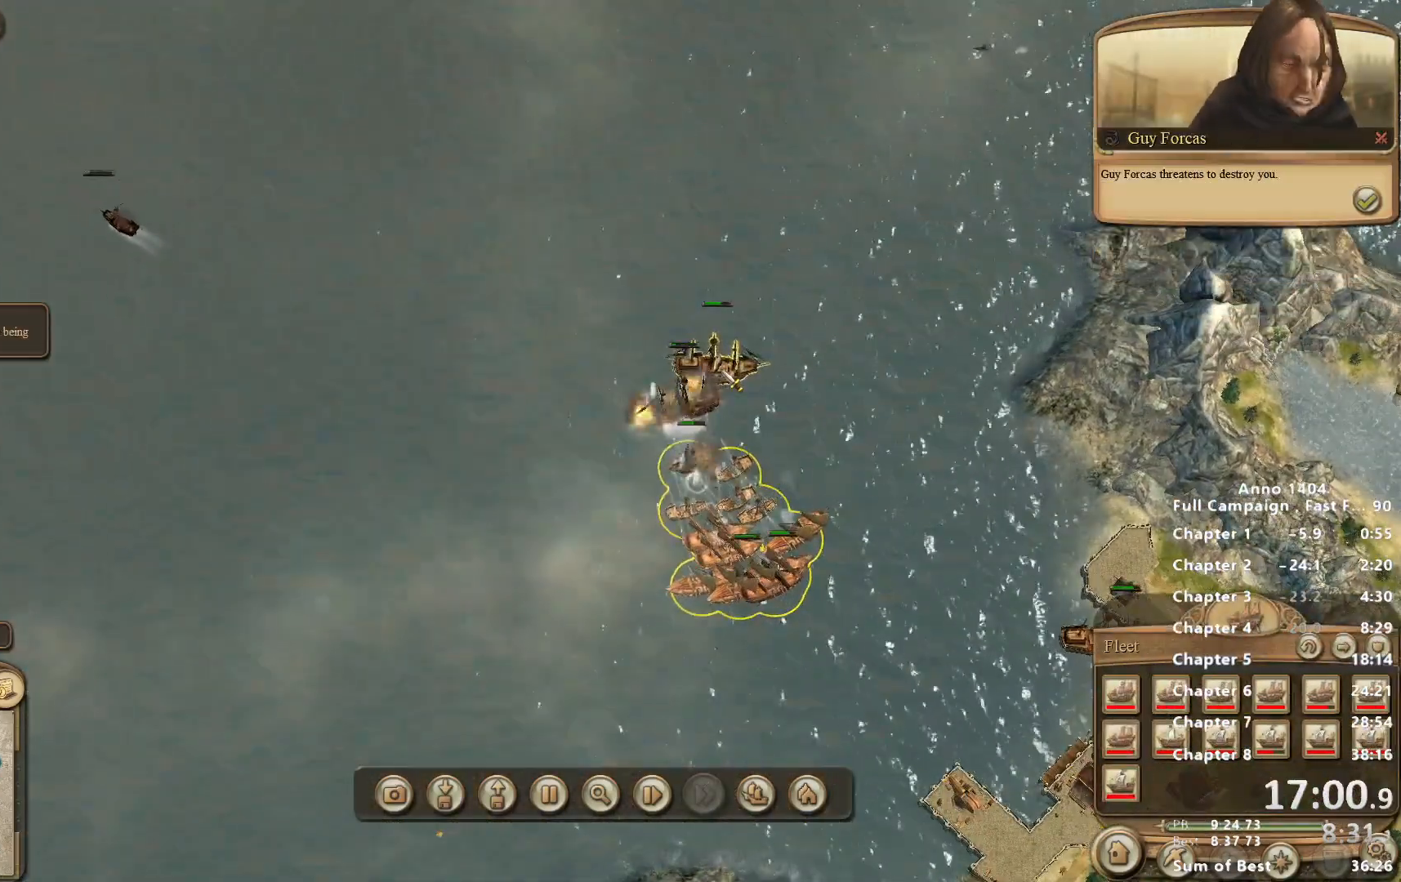
{"keys": [], "mouse": ["right"], "events": [[467, "mouse_right", "down"]]}
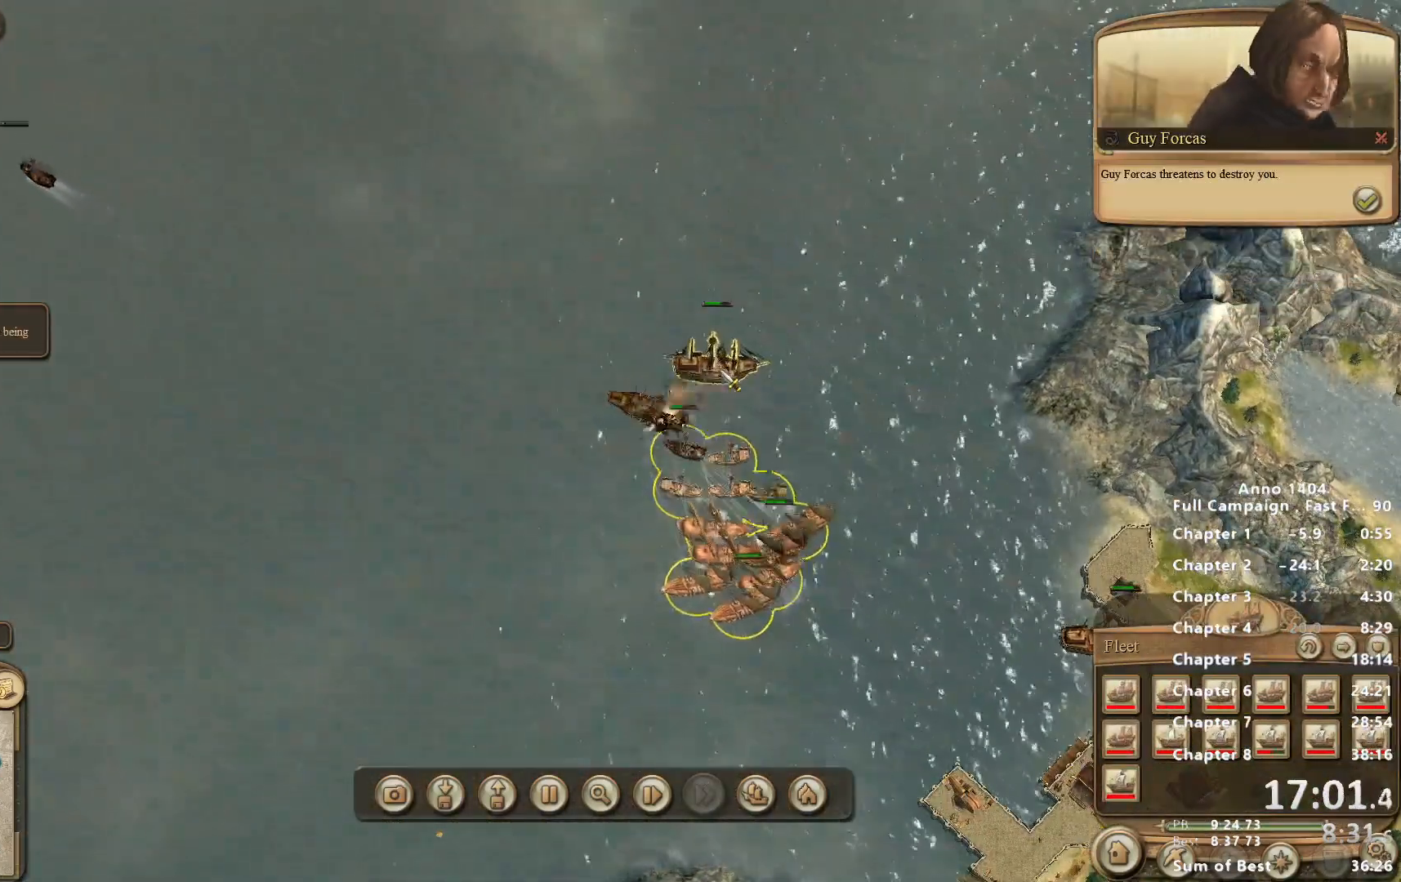
{"keys": [], "mouse": ["right"], "events": [[17, "mouse_right", "up"], [333, "mouse_right", "down"]]}
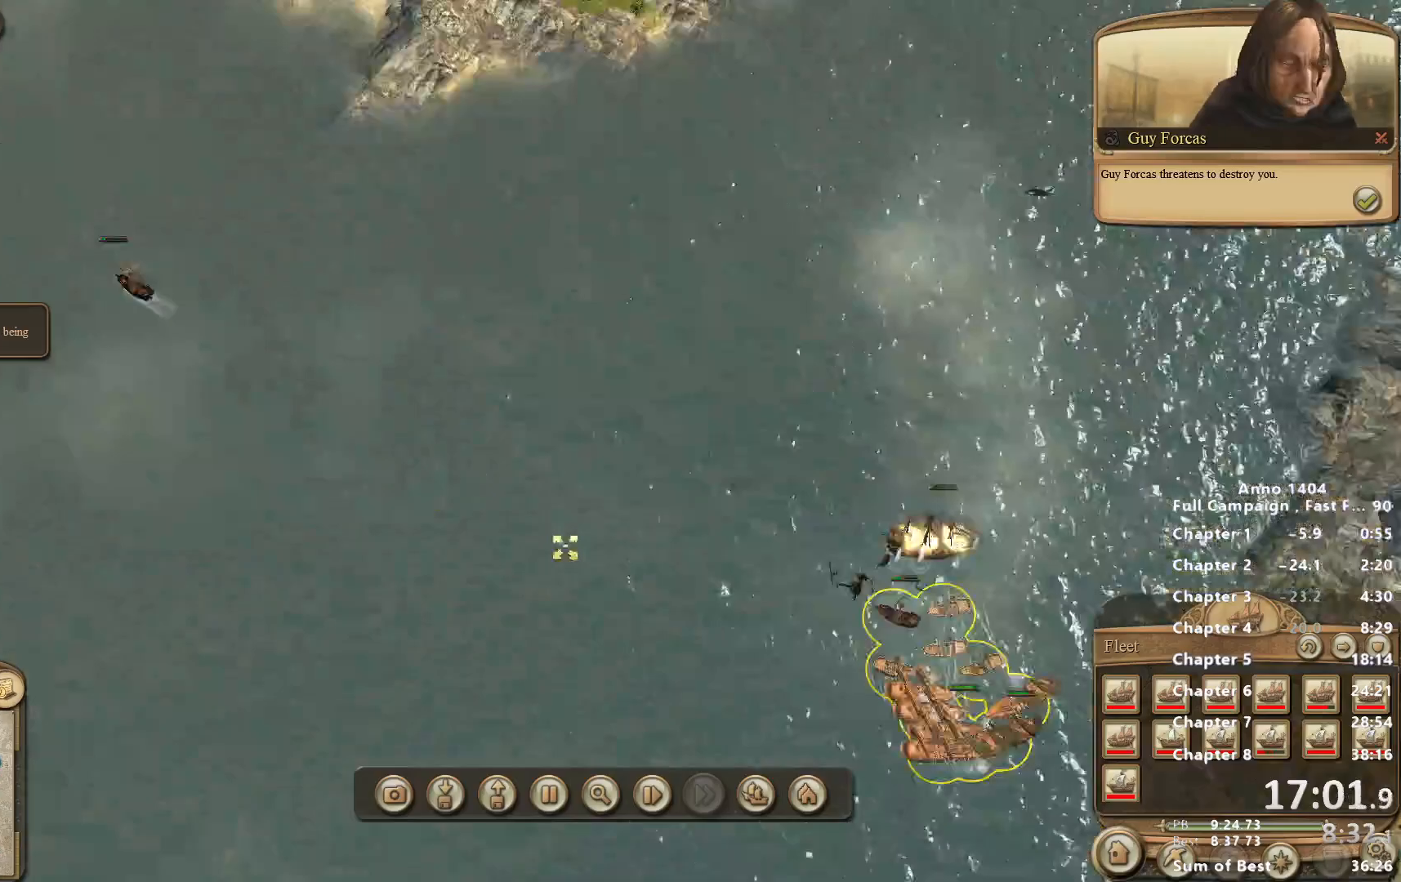
{"keys": [], "mouse": [], "events": [[167, "mouse_right", "up"]]}
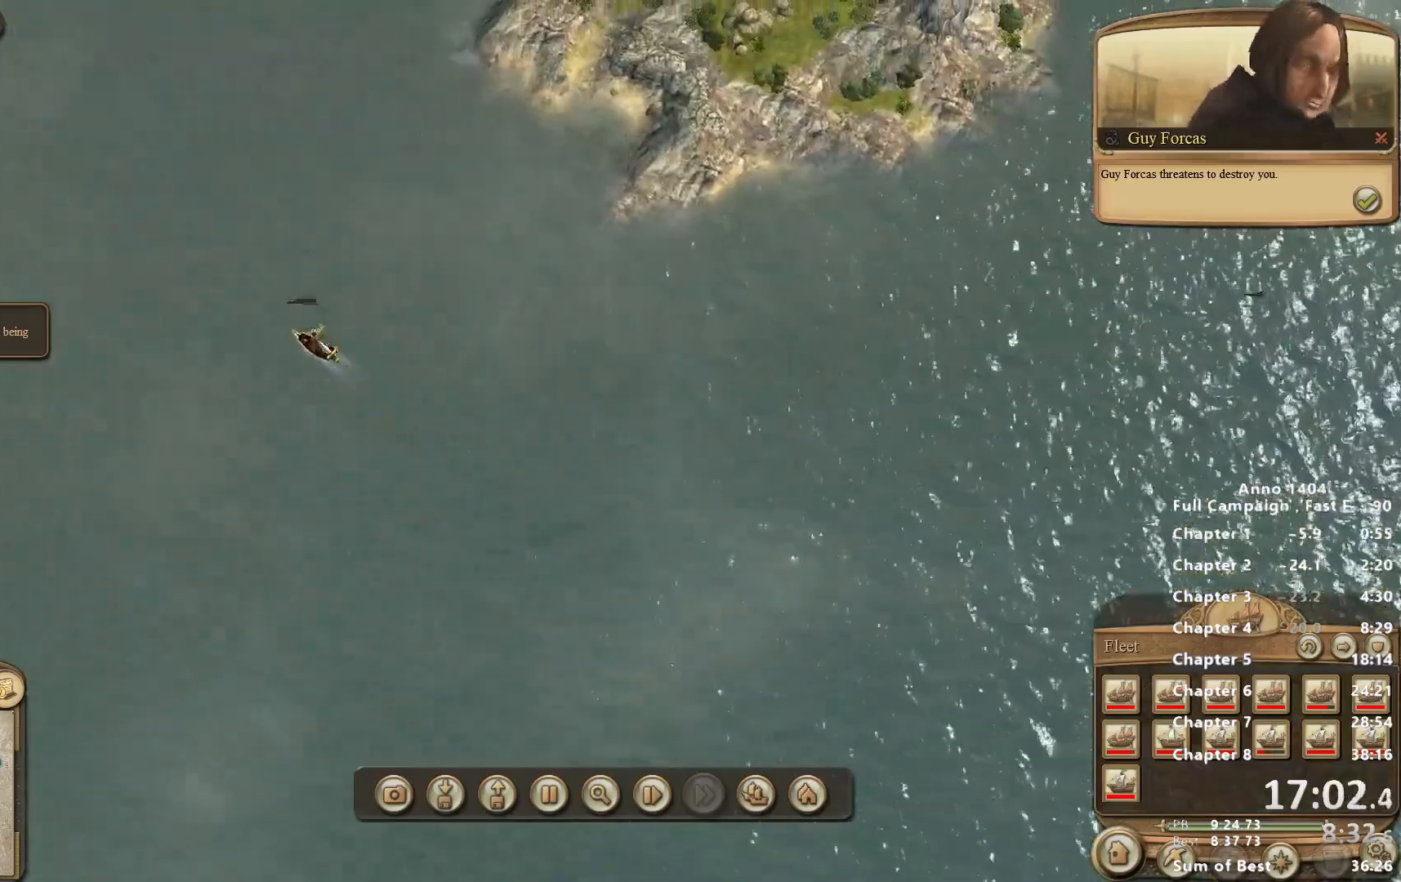
{"keys": [], "mouse": [], "events": []}
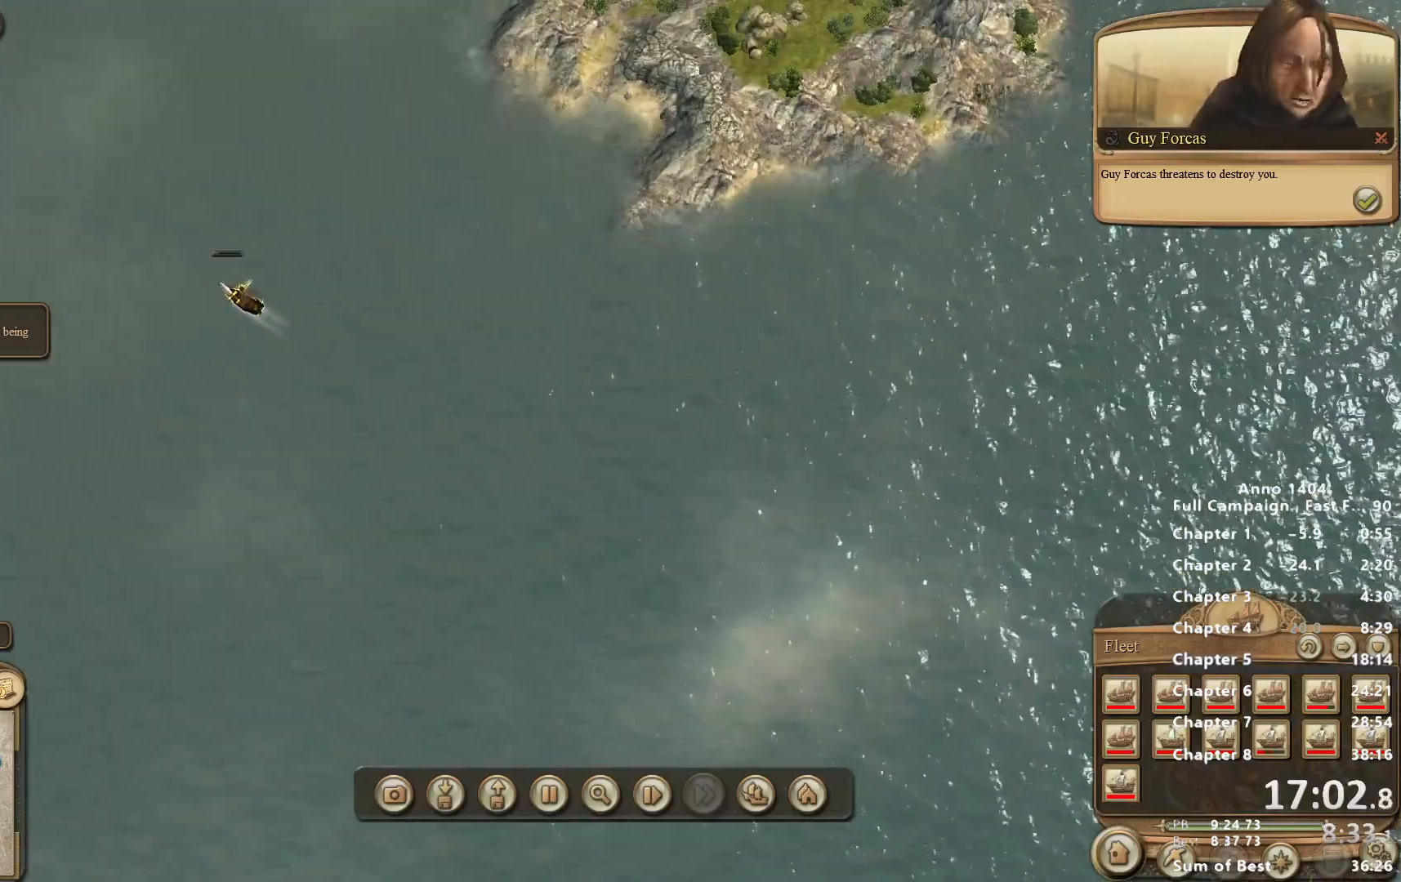
{"keys": [], "mouse": [], "events": []}
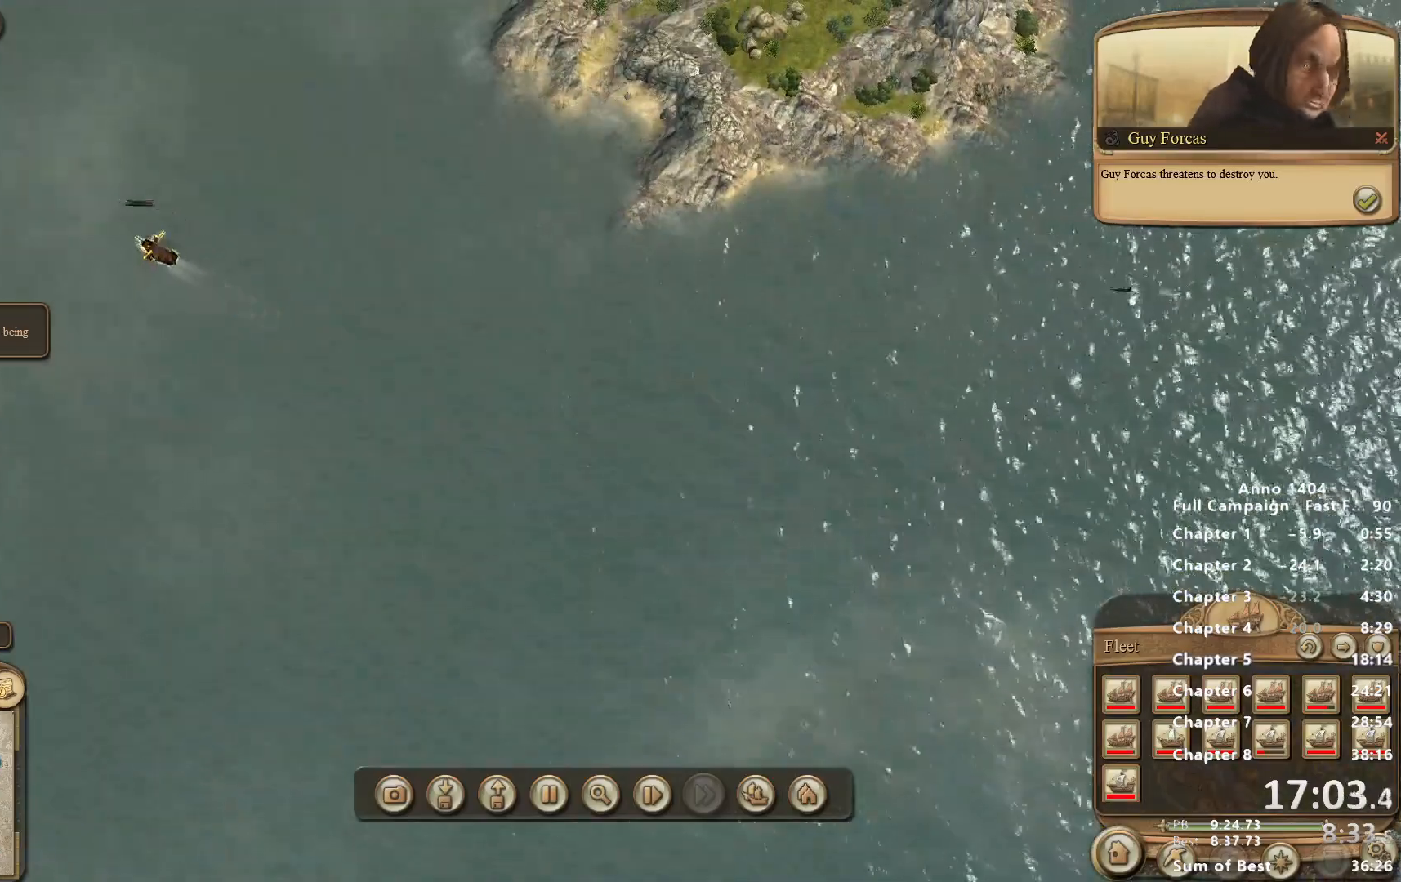
{"keys": [], "mouse": [], "events": [[117, "mouse_right", "down"], [200, "mouse_right", "up"]]}
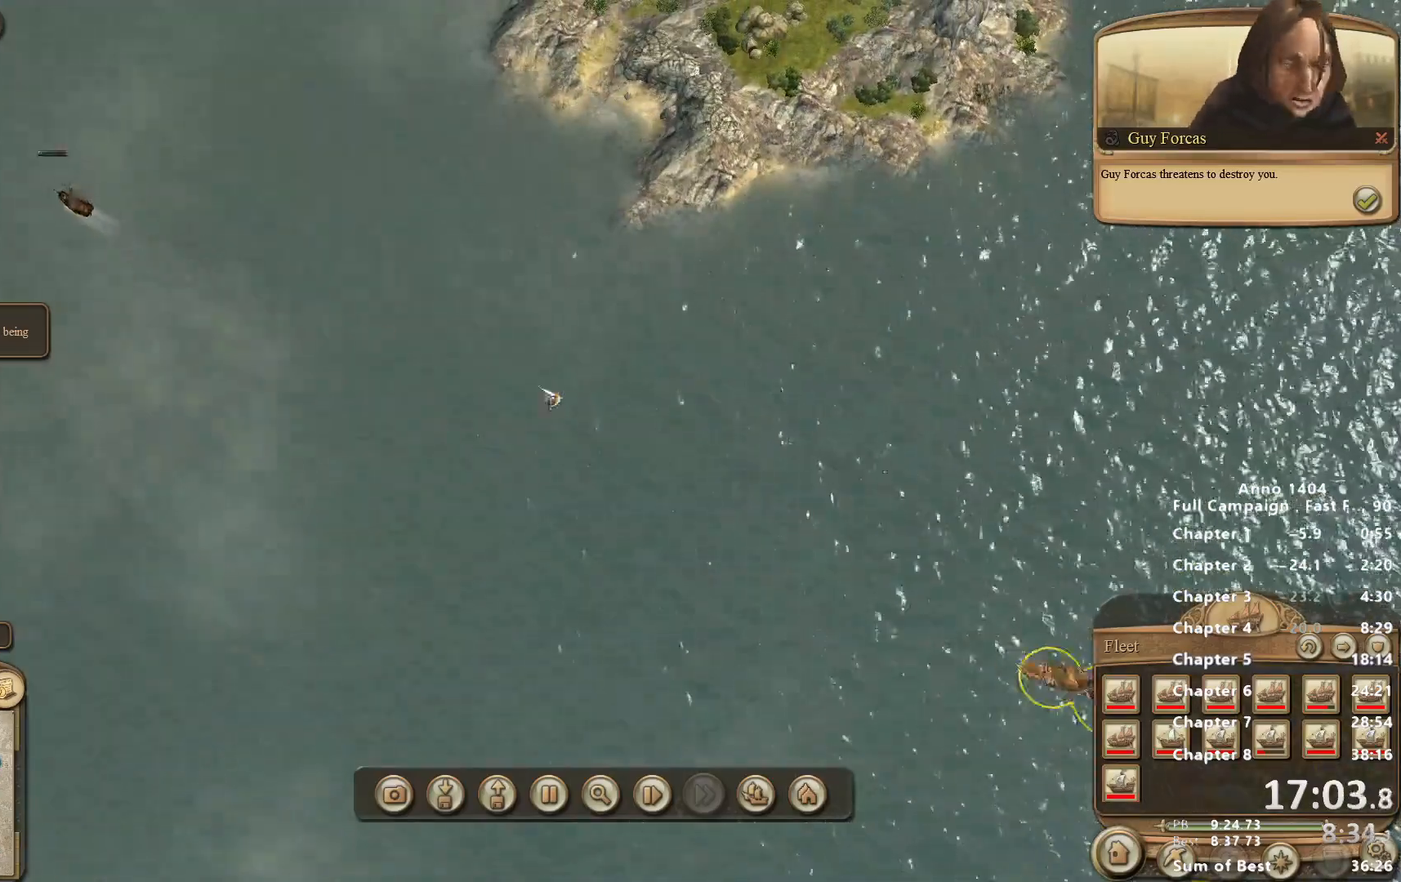
{"keys": [], "mouse": ["right"], "events": [[83, "mouse_right", "down"]]}
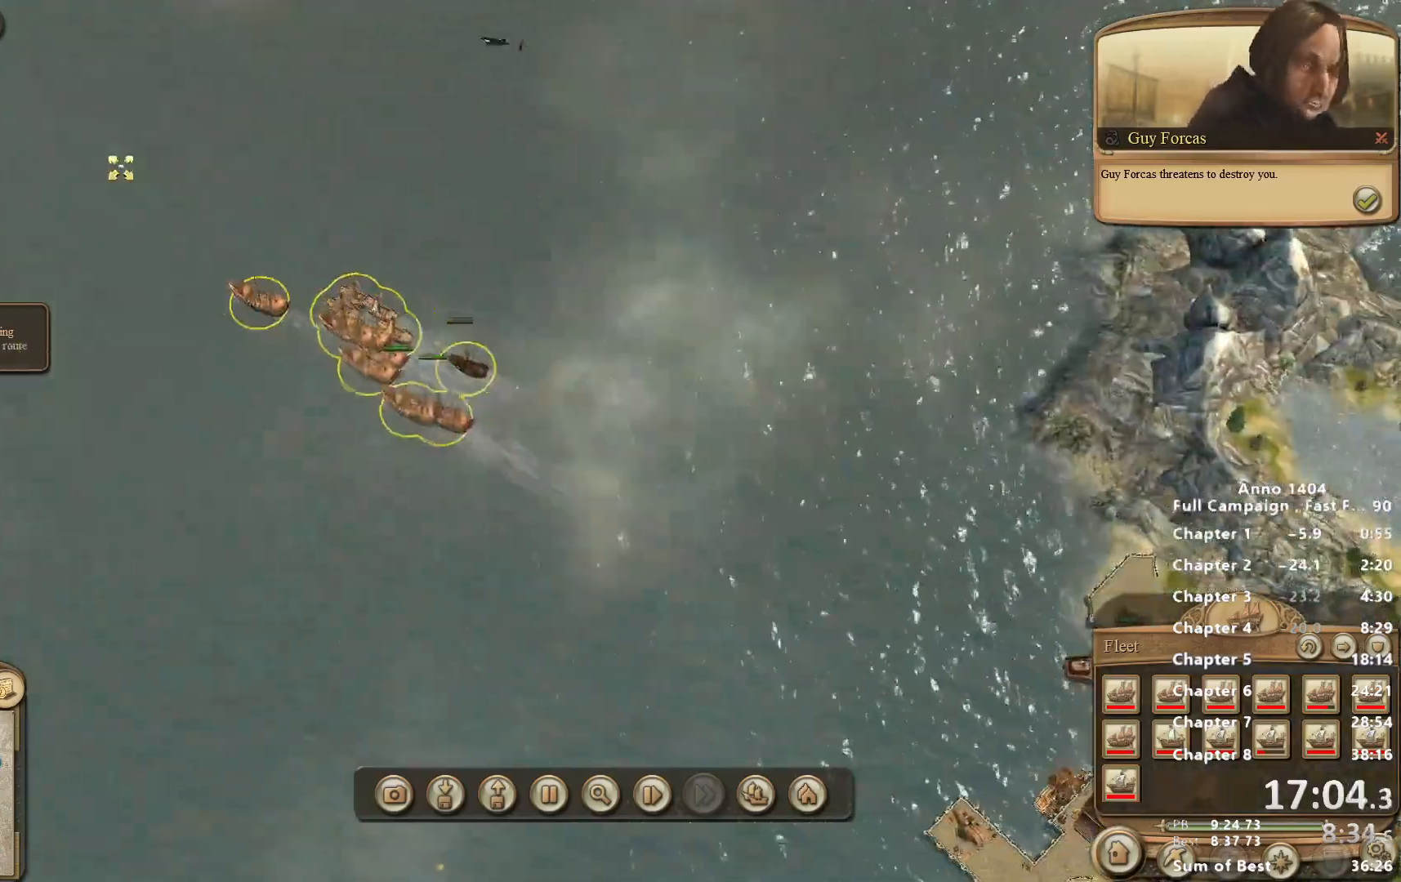
{"keys": [], "mouse": ["right"], "events": []}
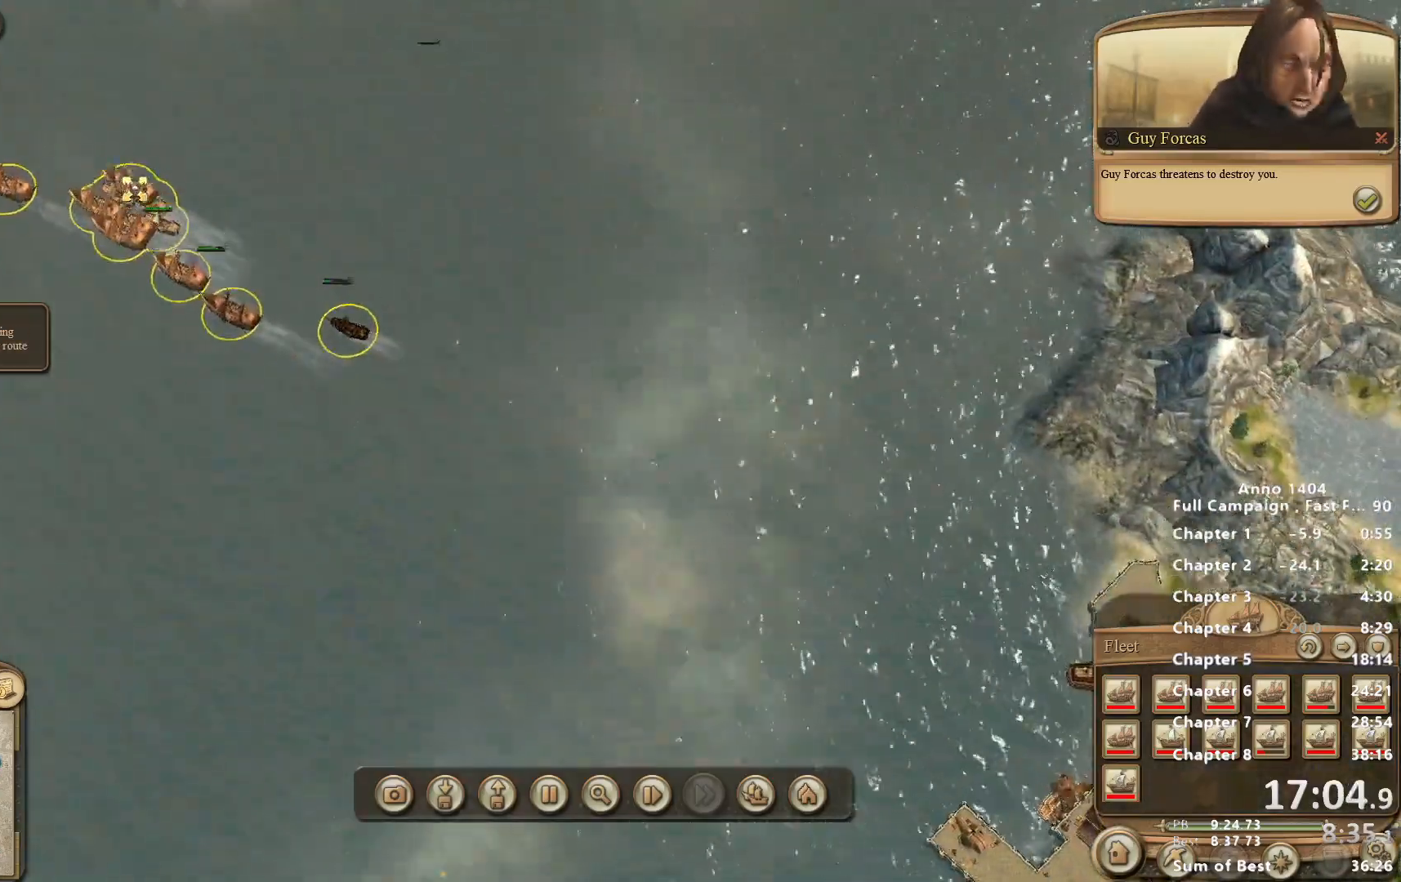
{"keys": [], "mouse": [], "events": [[300, "mouse_right", "up"]]}
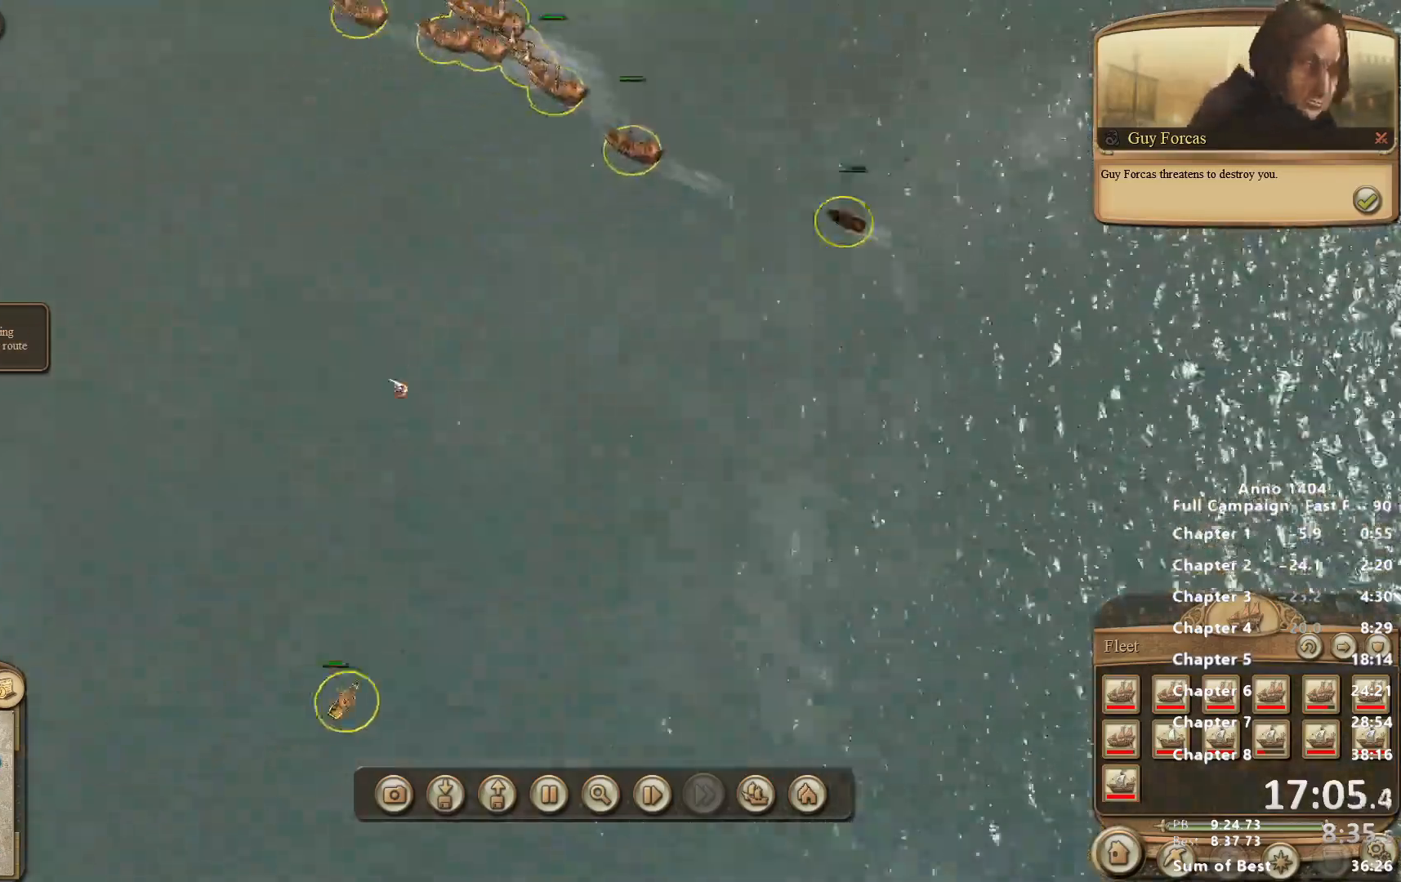
{"keys": [], "mouse": ["right"], "events": [[317, "mouse_right", "down"]]}
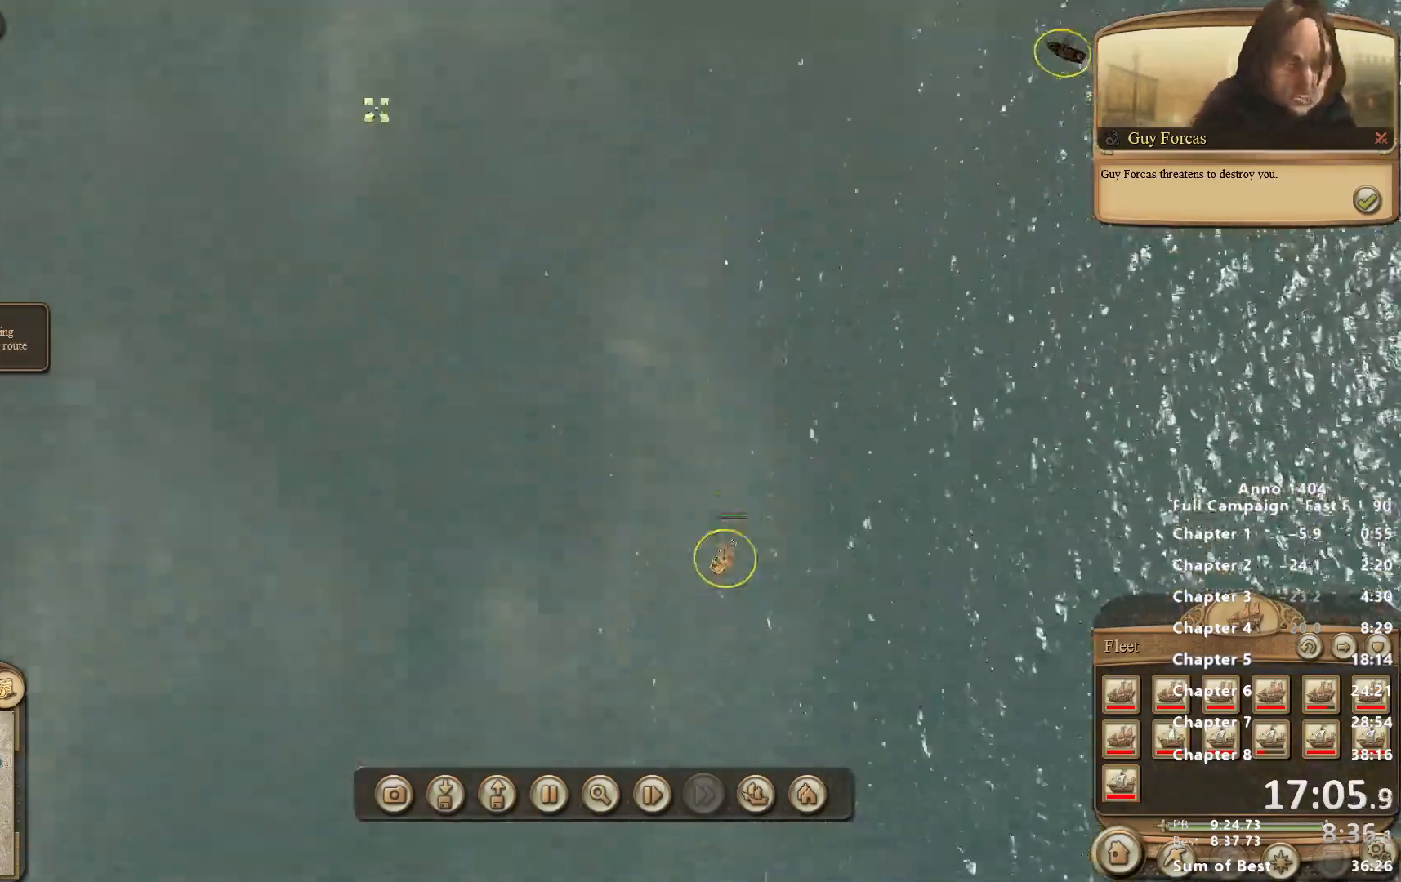
{"keys": [], "mouse": [], "events": [[333, "mouse_right", "up"]]}
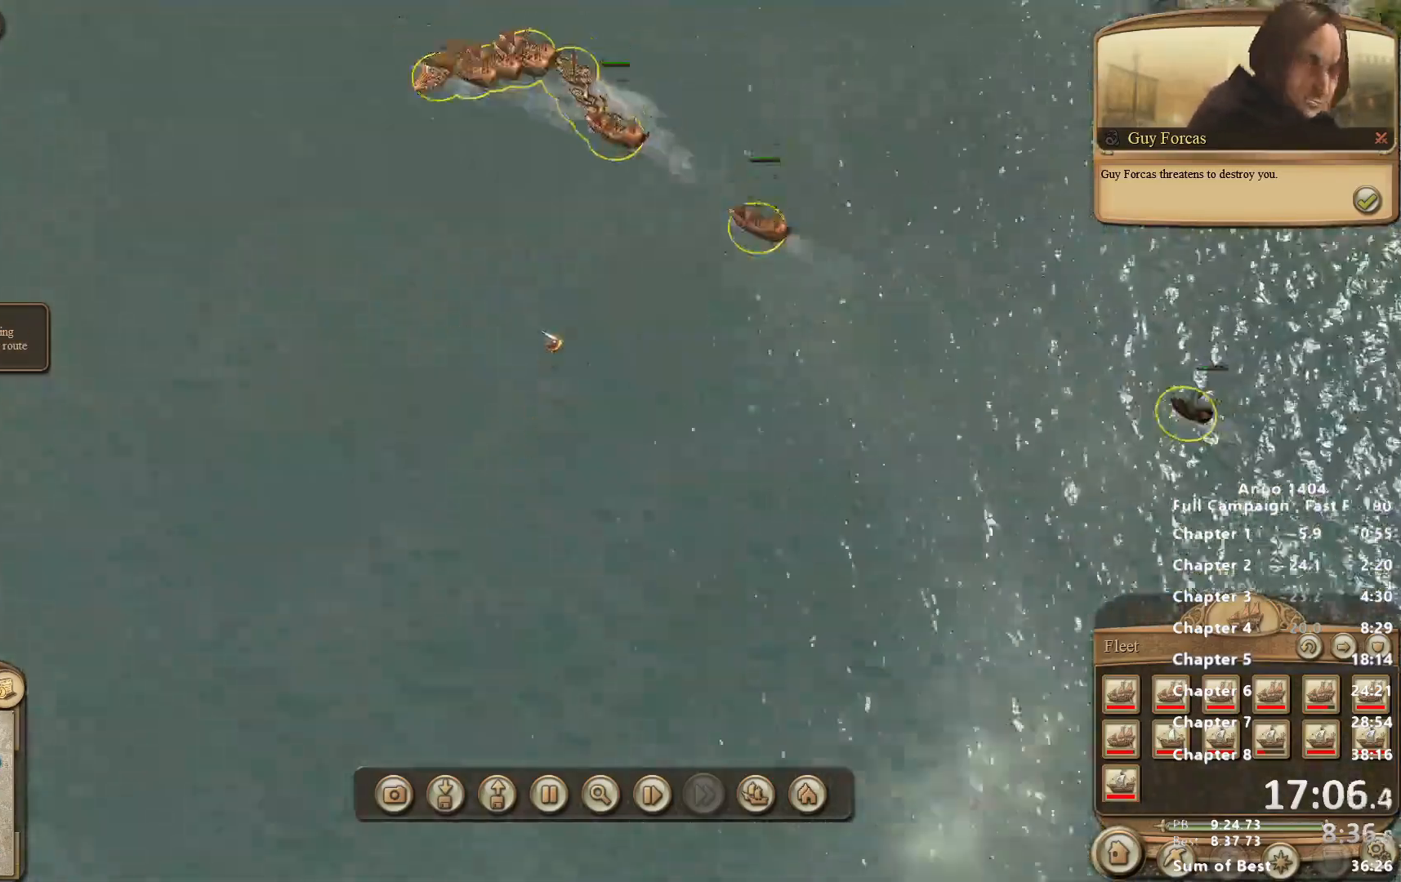
{"keys": [], "mouse": [], "events": [[350, "mouse_right", "down"], [400, "mouse_right", "up"]]}
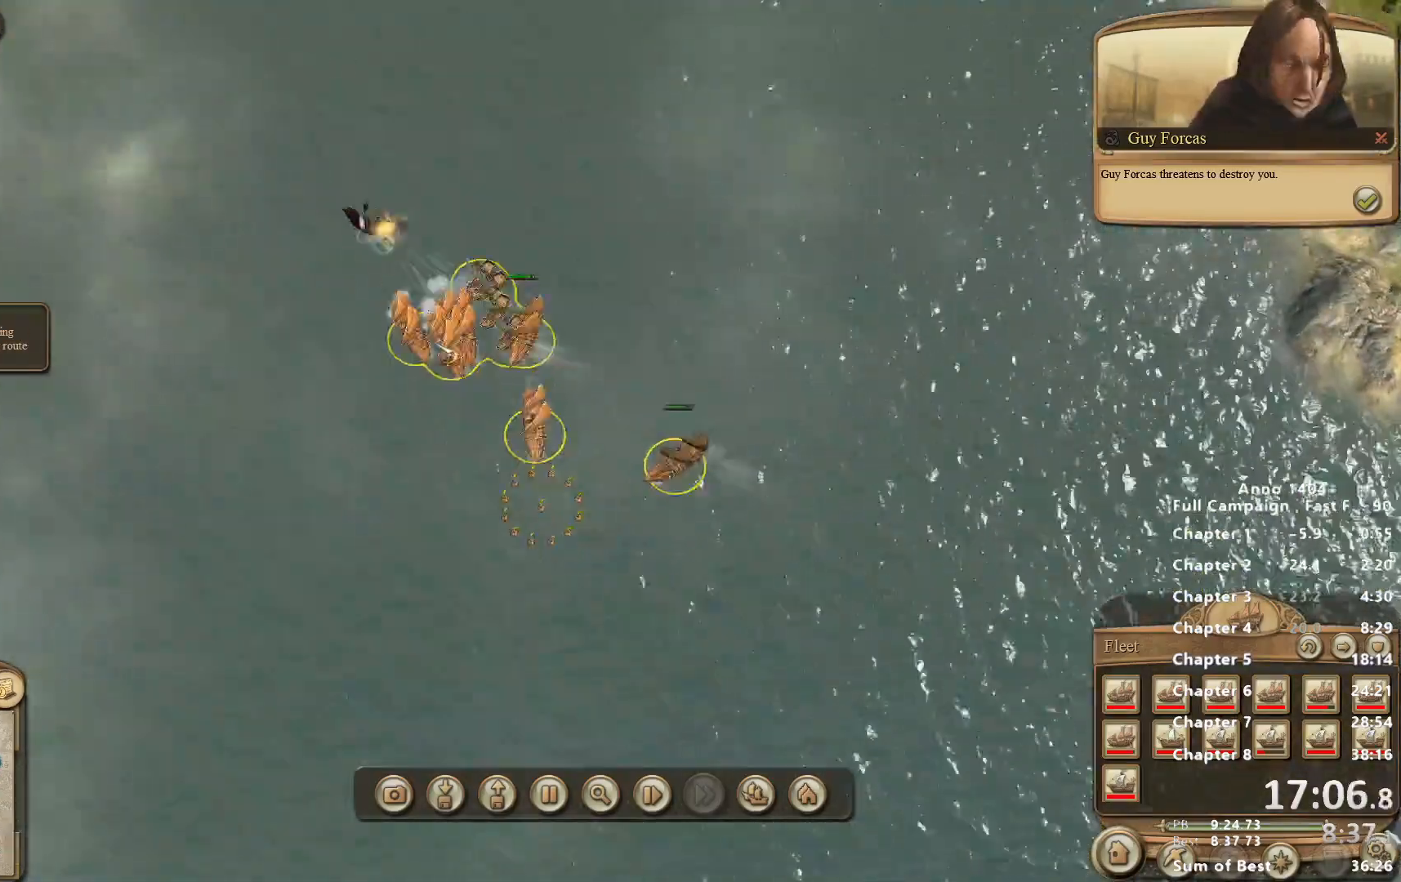
{"keys": [], "mouse": [], "events": []}
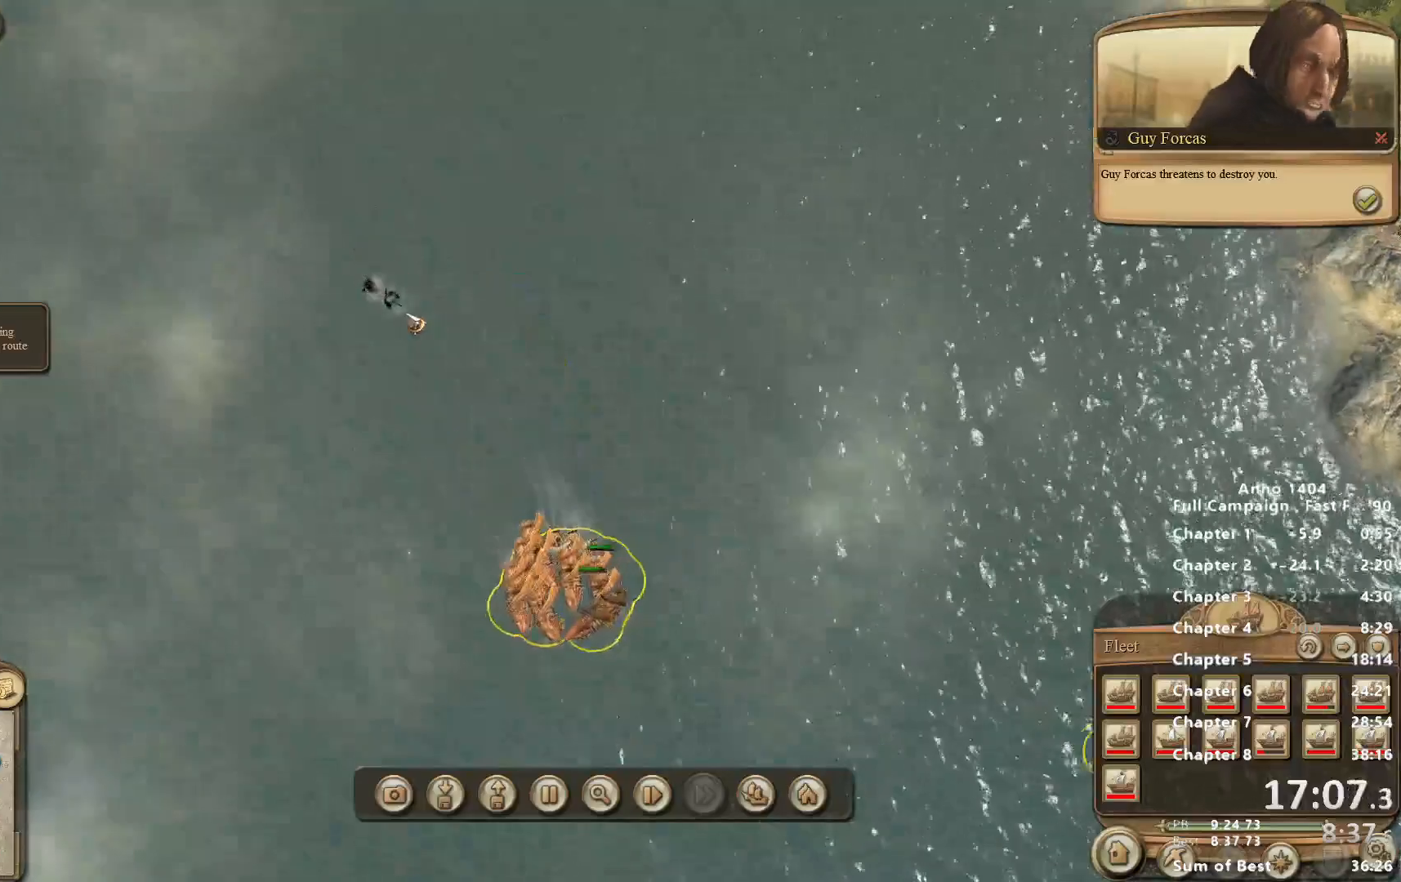
{"keys": [], "mouse": ["right"], "events": [[183, "mouse_right", "down"], [317, "mouse_right", "up"], [500, "mouse_right", "down"]]}
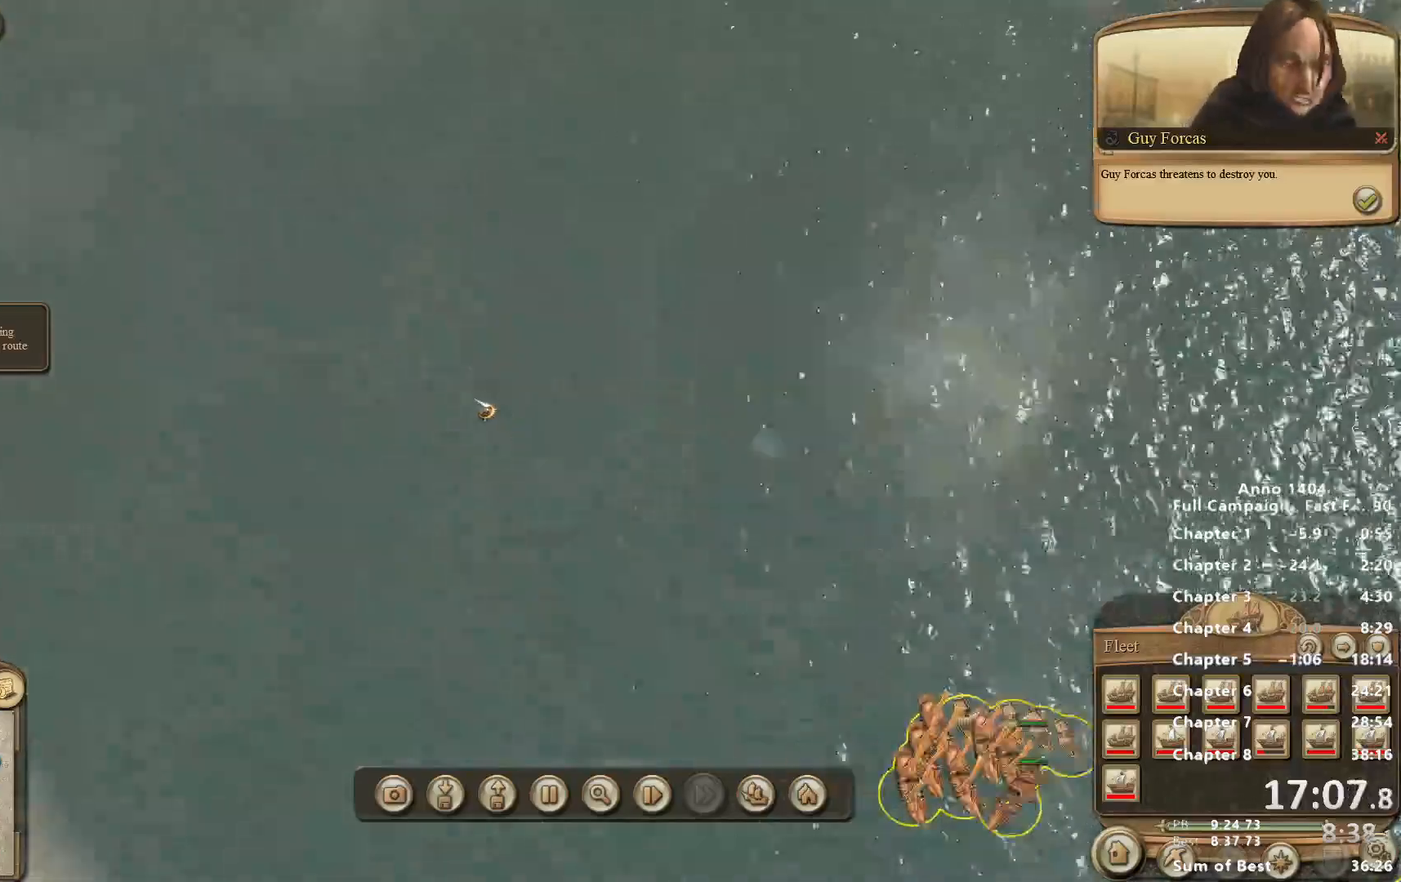
{"keys": [], "mouse": [], "events": [[50, "mouse_right", "up"], [333, "mouse_right", "down"], [467, "mouse_right", "up"]]}
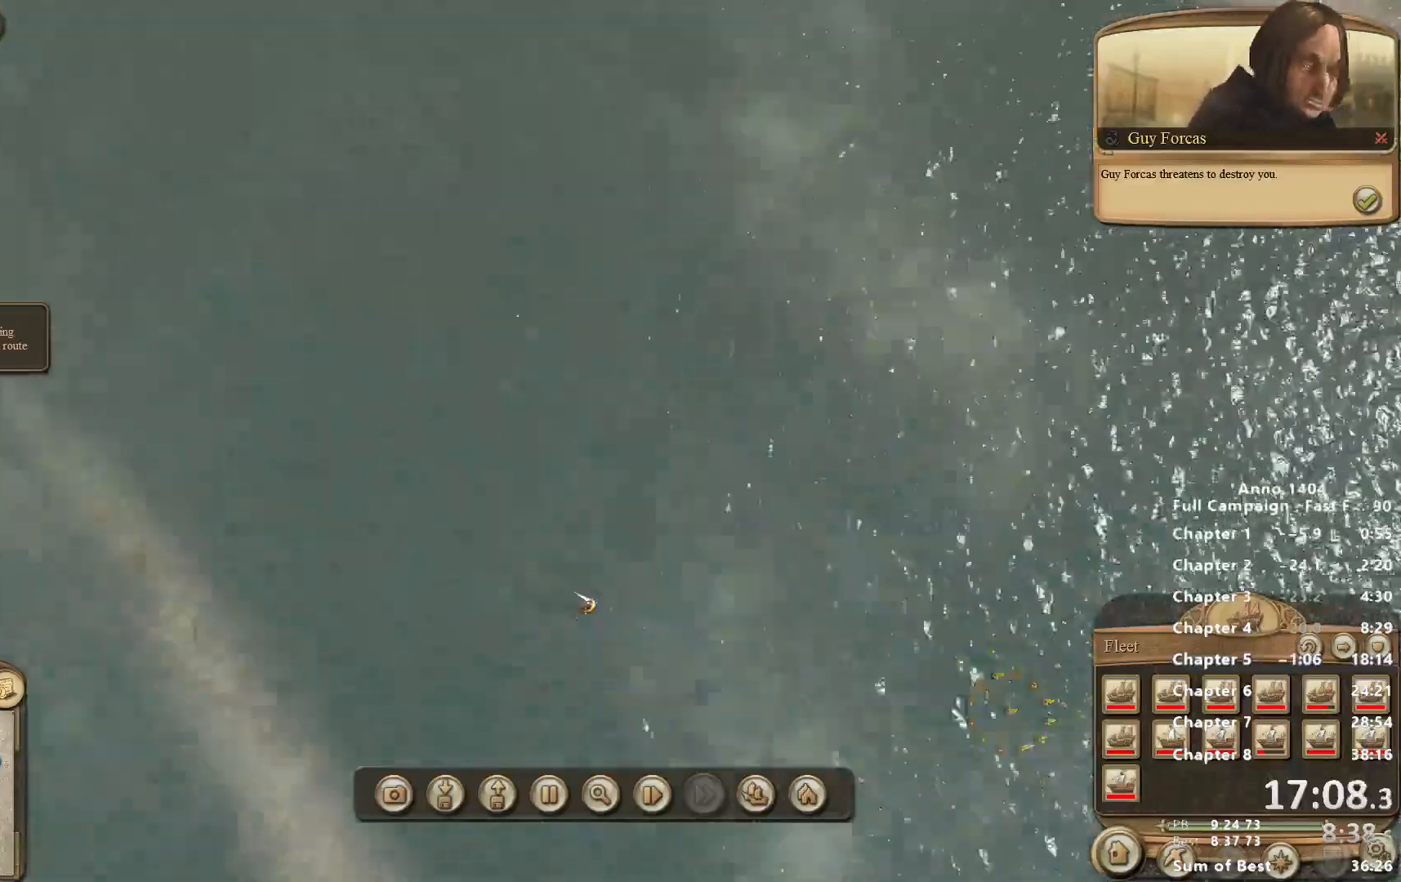
{"keys": [], "mouse": [], "events": [[300, "mouse_right", "down"], [400, "mouse_right", "up"]]}